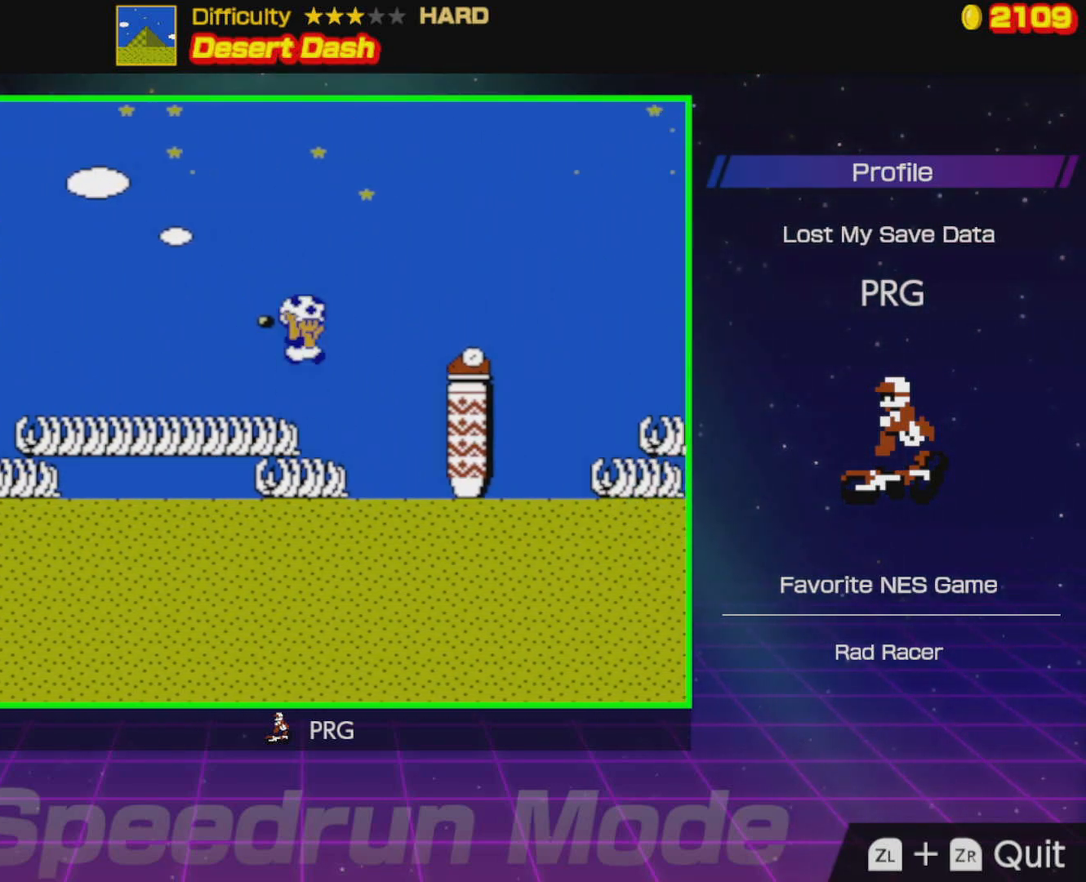
Gameplay with a controller (Nintendo layout); each line is a JSON object with the inputs held at the frame after it. "events" lists button and stick changes between this image and that frame as [ms after this image, input, new state], when the widget could be followed in between. Not read: L3 R3.
{"buttons": ["A", "B", "DPAD_RIGHT"], "events": [[133, "A", "up"], [483, "A", "down"]]}
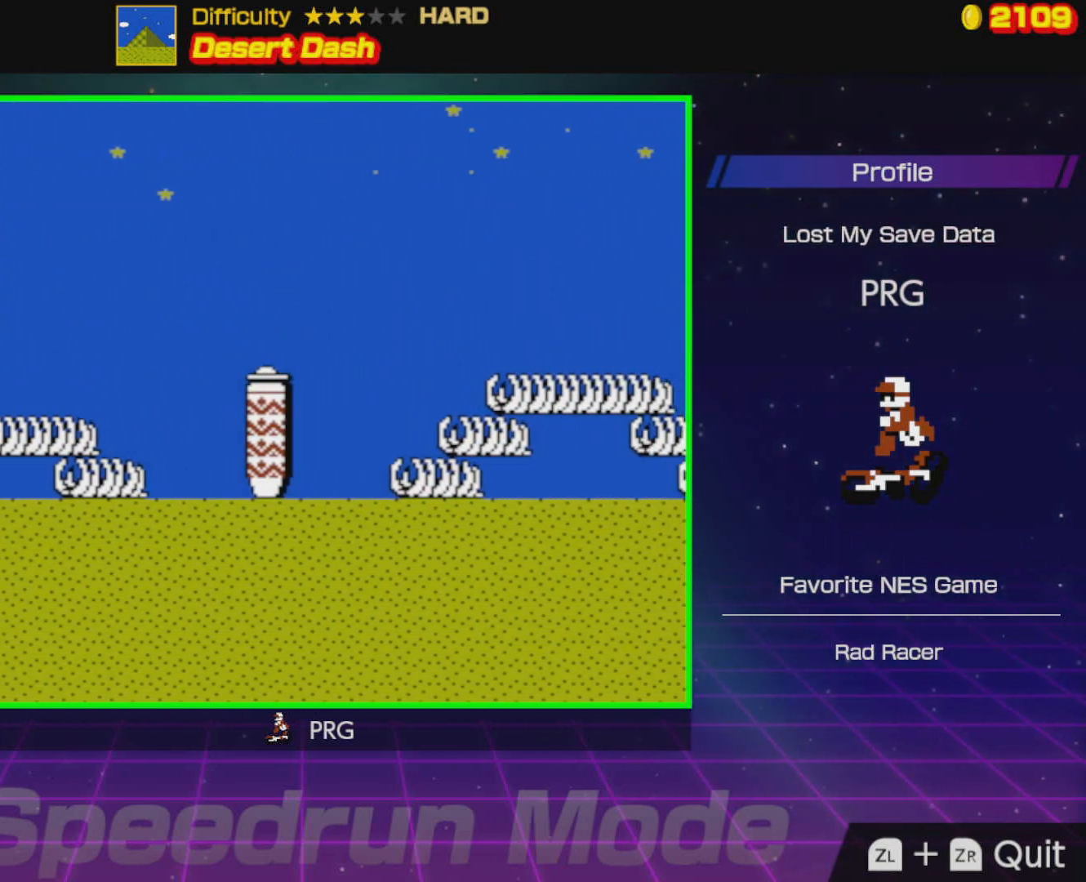
{"buttons": ["B", "DPAD_RIGHT"], "events": [[133, "A", "up"]]}
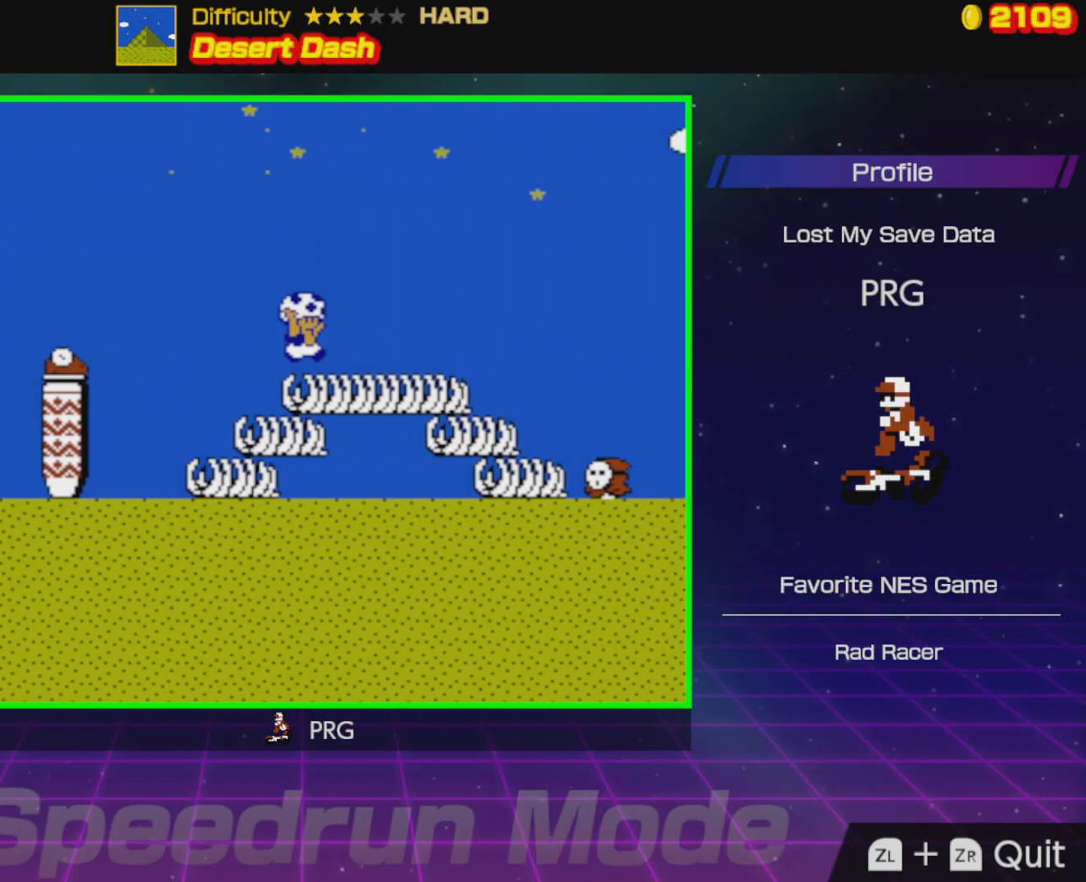
{"buttons": ["A", "B", "DPAD_RIGHT"], "events": [[417, "A", "down"]]}
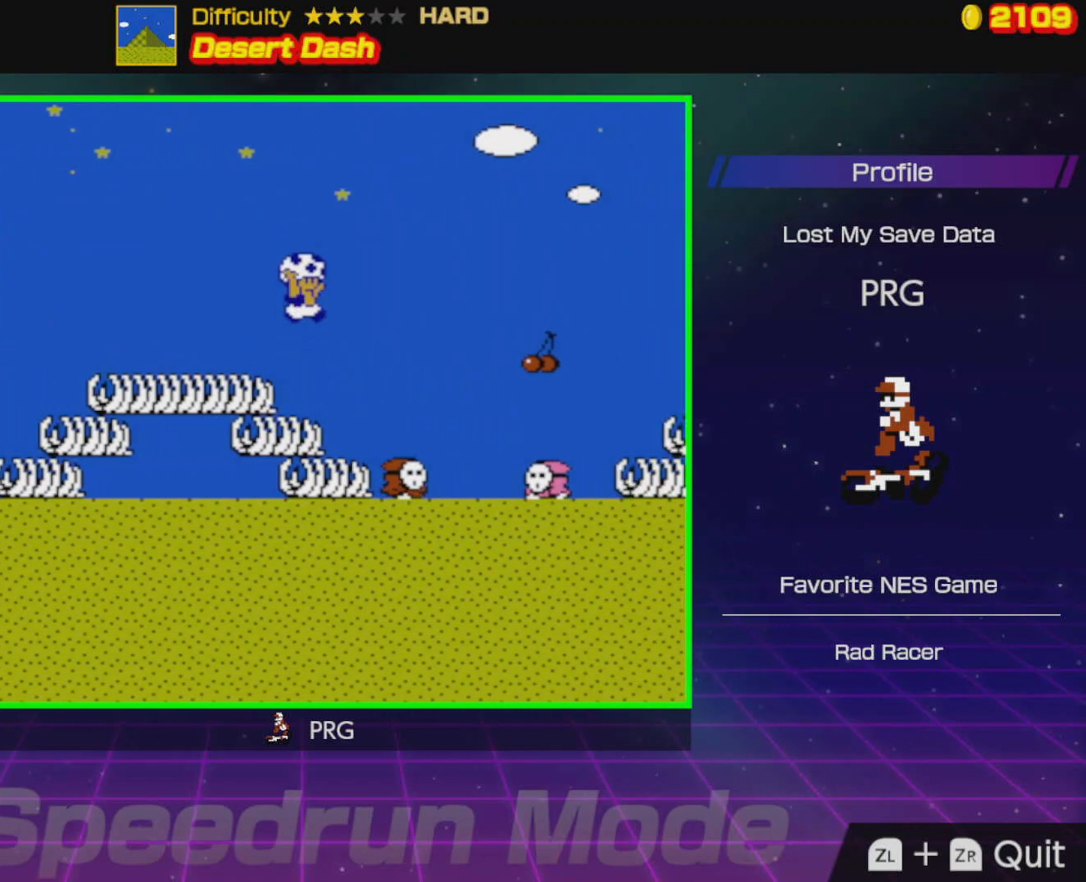
{"buttons": ["B", "DPAD_RIGHT"], "events": [[483, "A", "up"]]}
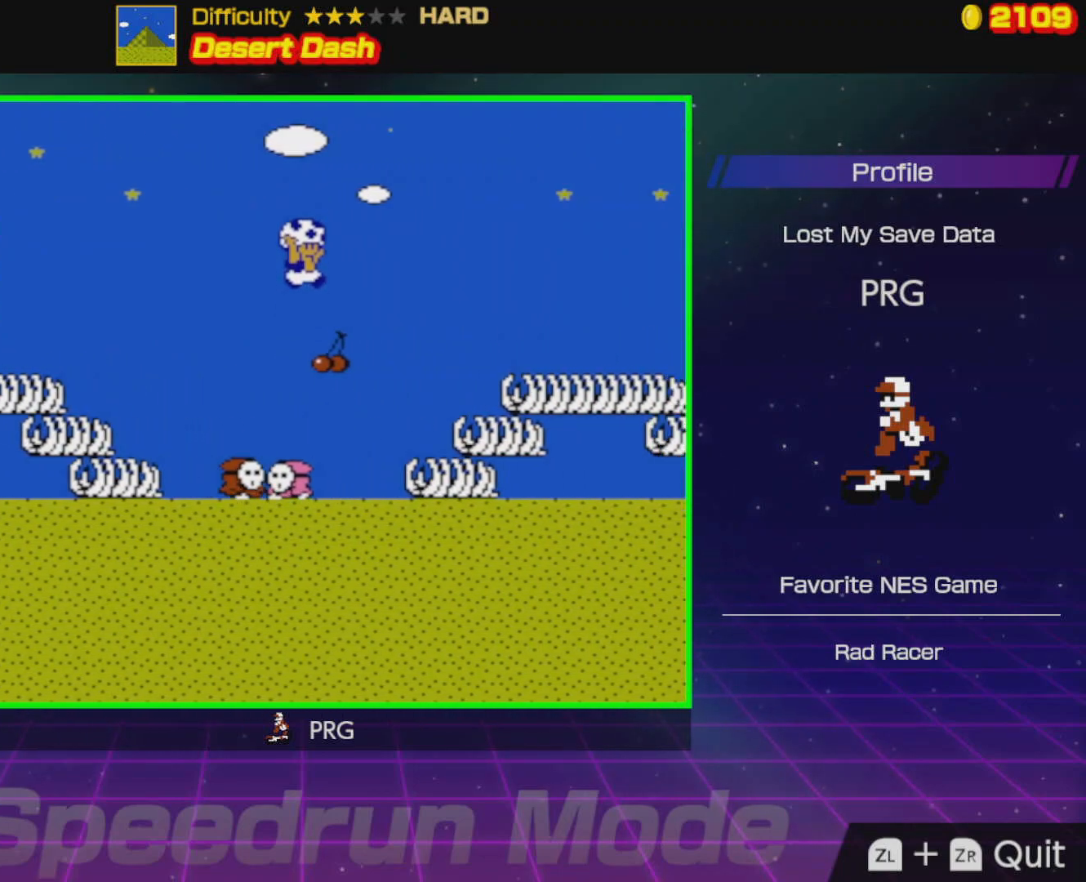
{"buttons": ["B", "DPAD_RIGHT"], "events": [[367, "A", "down"], [483, "A", "up"]]}
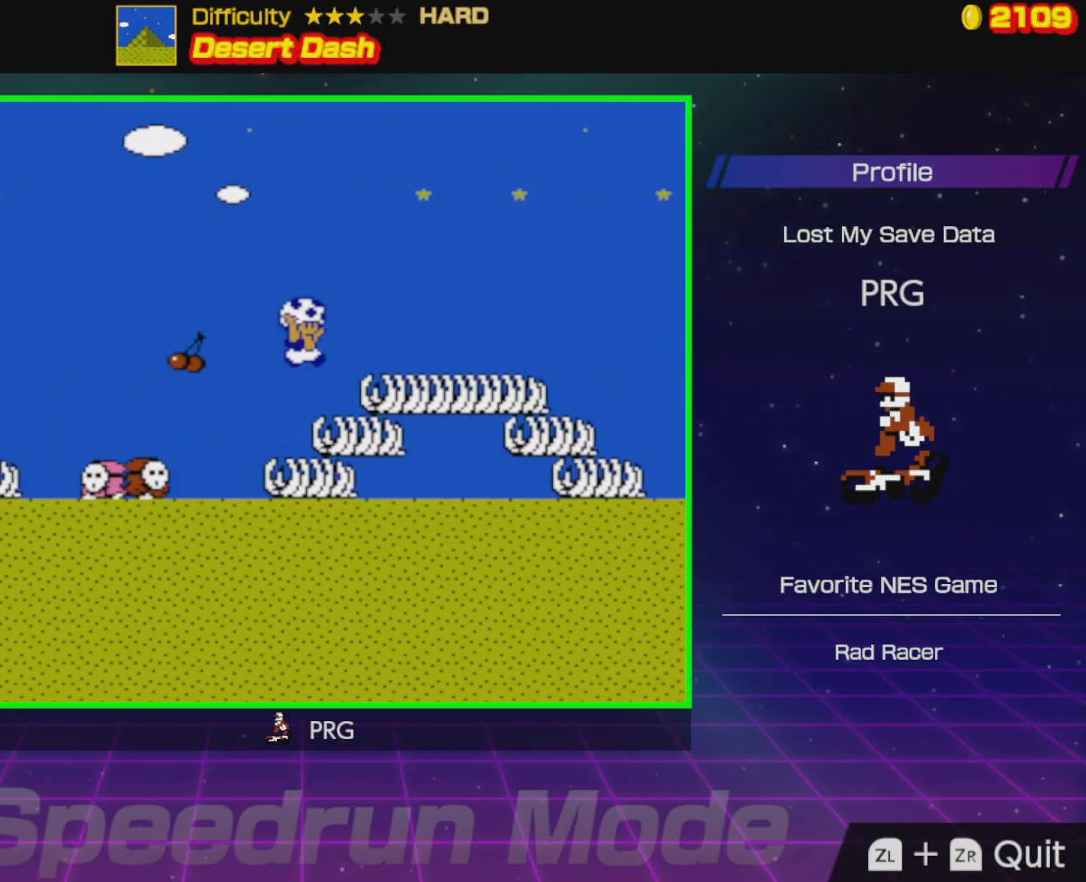
{"buttons": ["B", "DPAD_RIGHT"], "events": []}
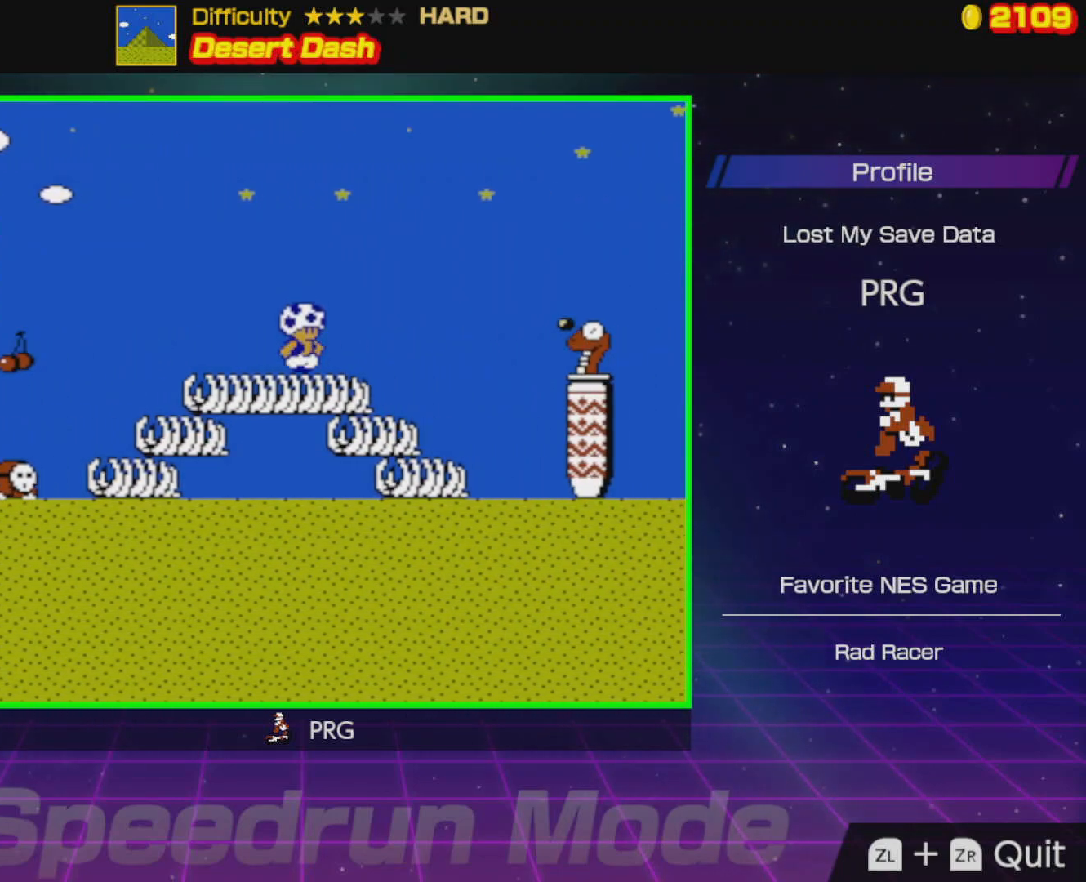
{"buttons": ["B", "DPAD_RIGHT"], "events": [[167, "A", "down"], [400, "A", "up"]]}
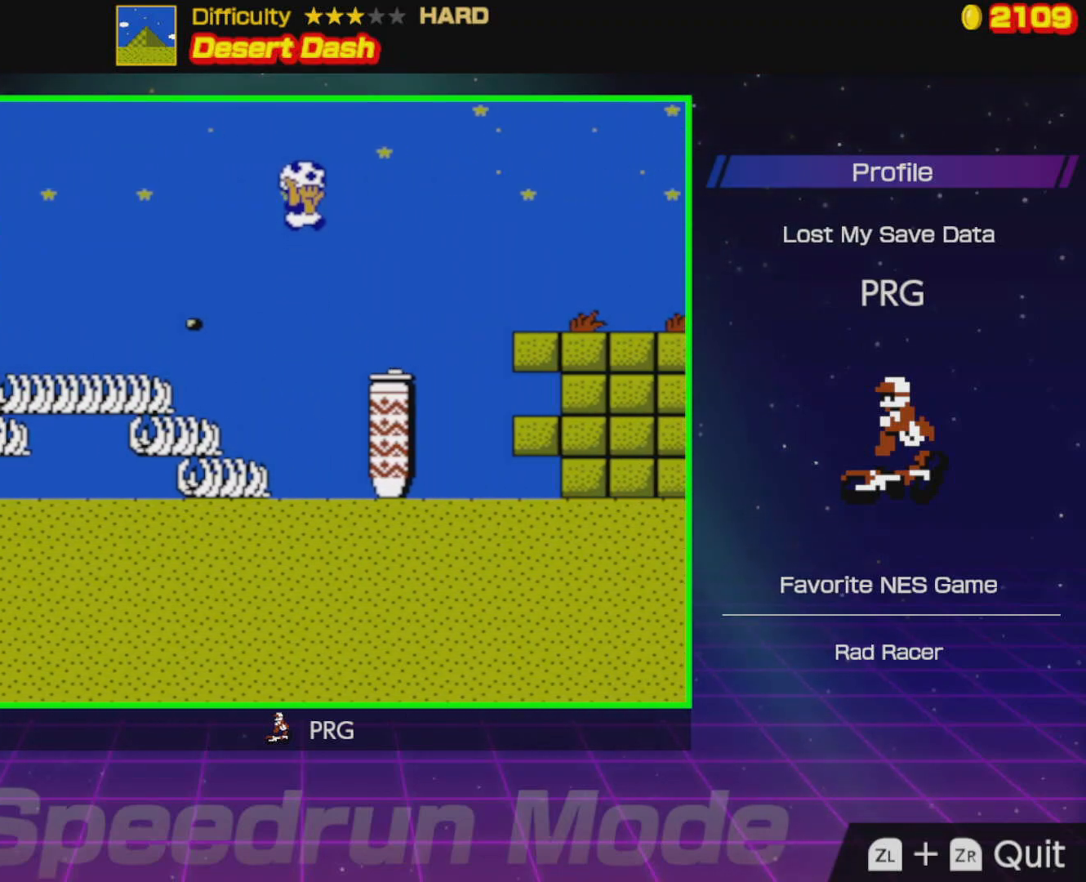
{"buttons": ["B", "DPAD_RIGHT"], "events": [[300, "A", "down"], [483, "A", "up"]]}
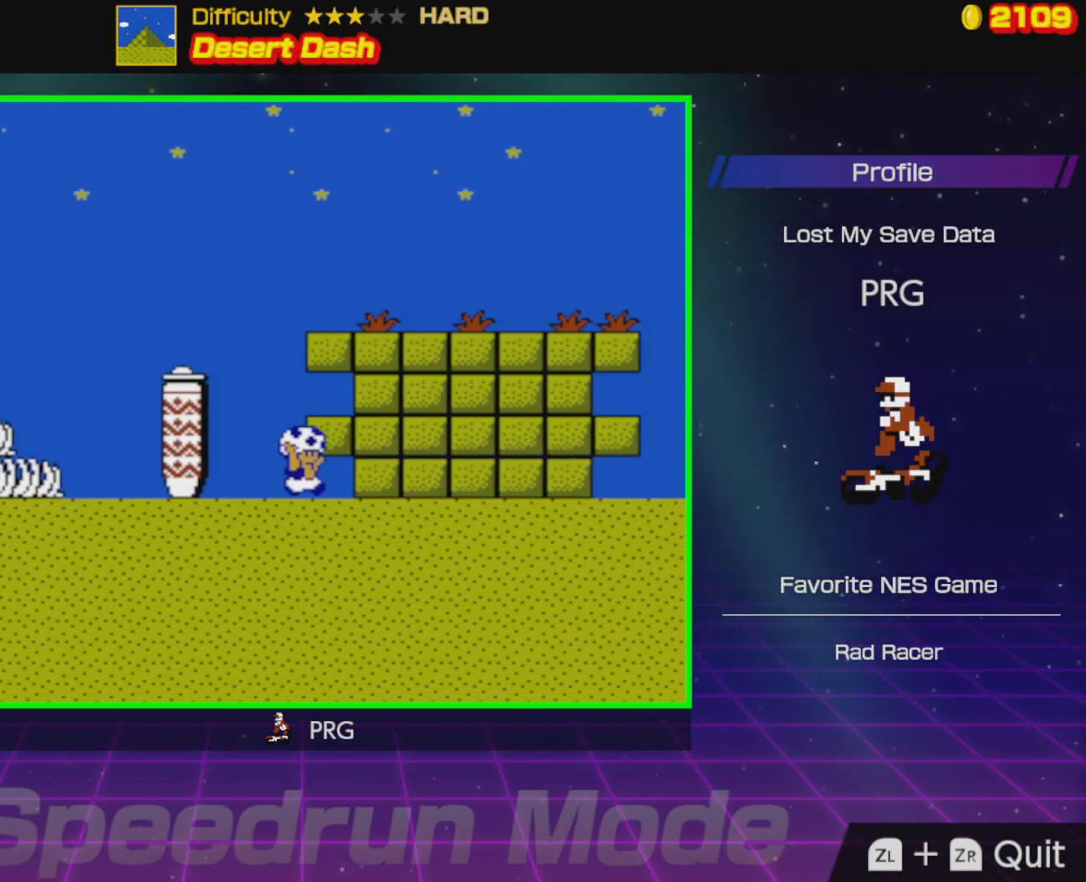
{"buttons": ["B", "DPAD_RIGHT"], "events": [[100, "A", "down"], [500, "A", "up"]]}
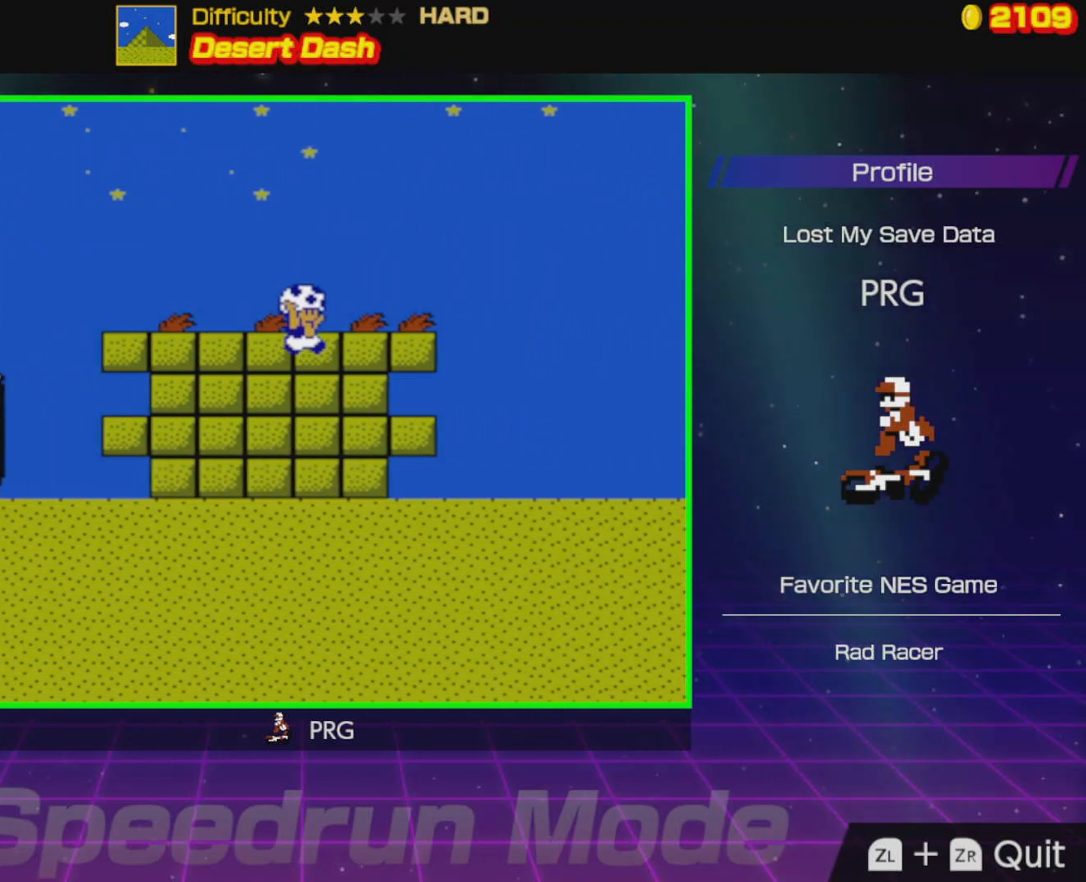
{"buttons": ["A", "B", "DPAD_RIGHT"], "events": [[317, "A", "down"]]}
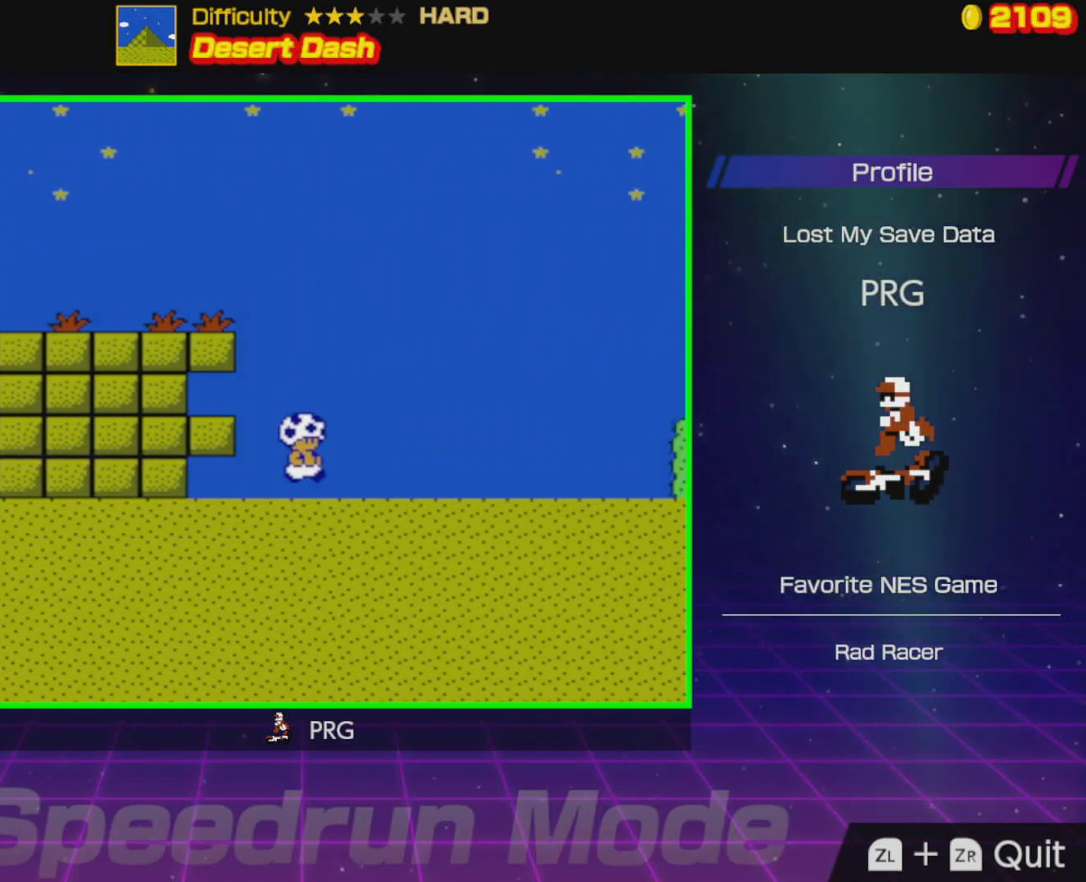
{"buttons": ["A", "B", "DPAD_RIGHT"], "events": [[83, "A", "up"], [167, "A", "down"]]}
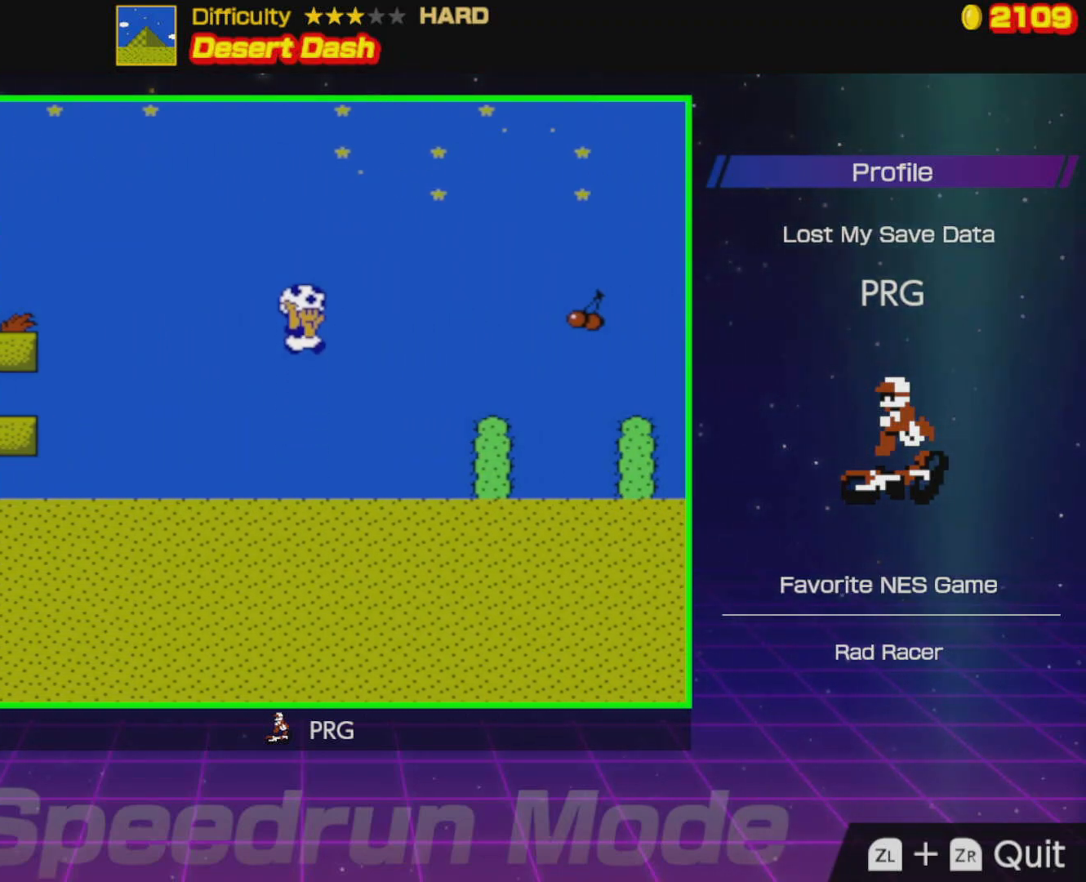
{"buttons": ["A", "B", "DPAD_RIGHT"], "events": [[117, "A", "up"], [417, "A", "down"]]}
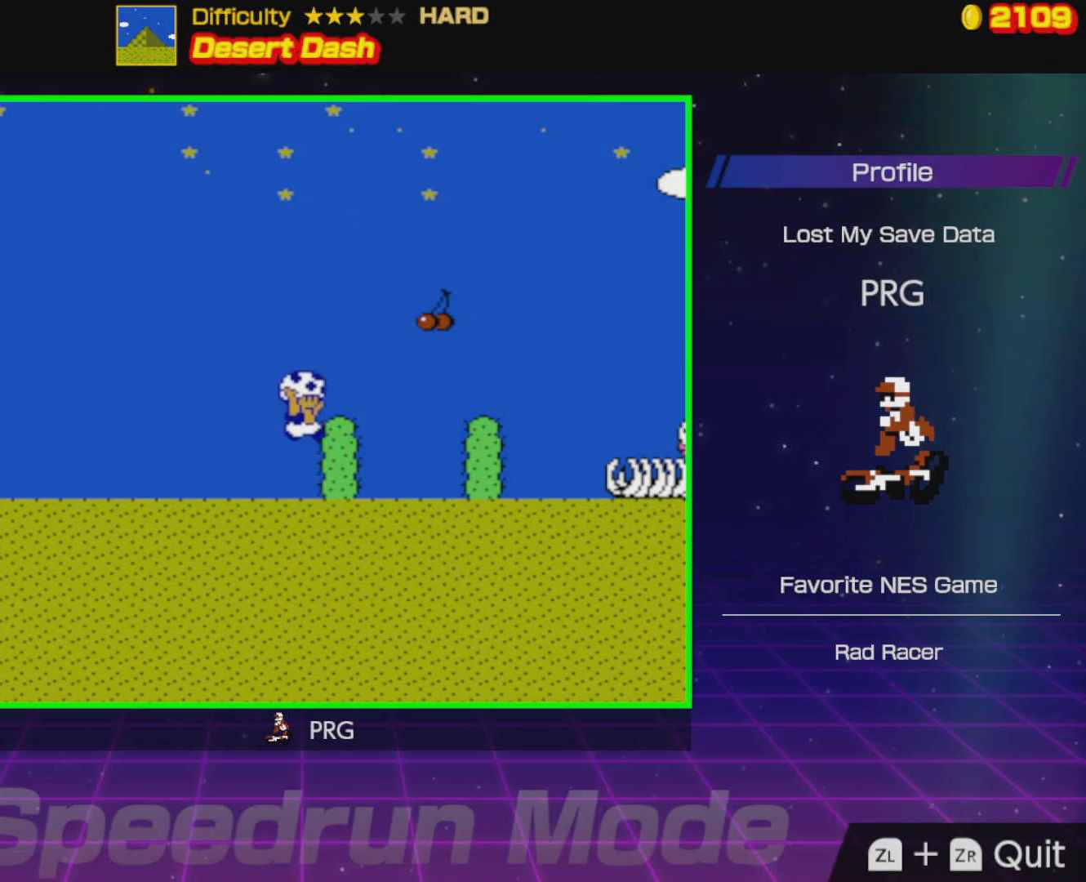
{"buttons": ["B", "DPAD_RIGHT"], "events": [[200, "A", "up"]]}
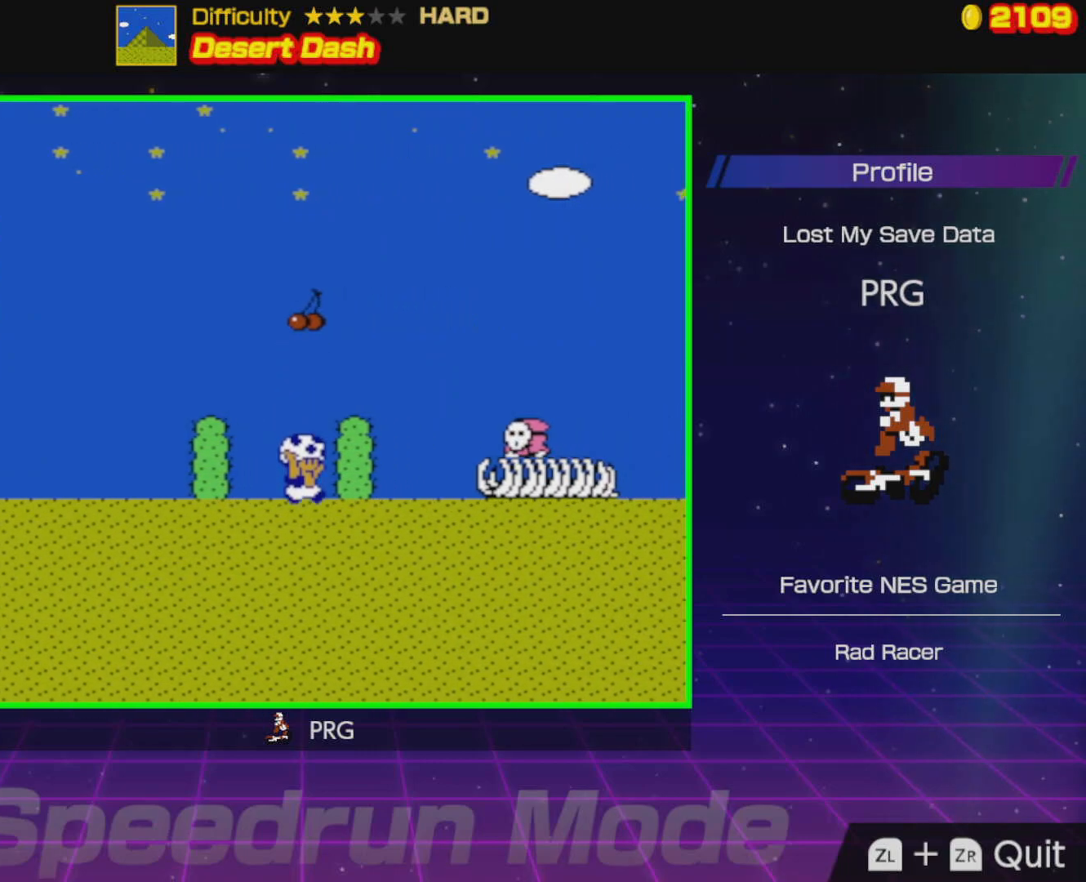
{"buttons": ["A", "B", "DPAD_RIGHT"], "events": [[17, "A", "down"]]}
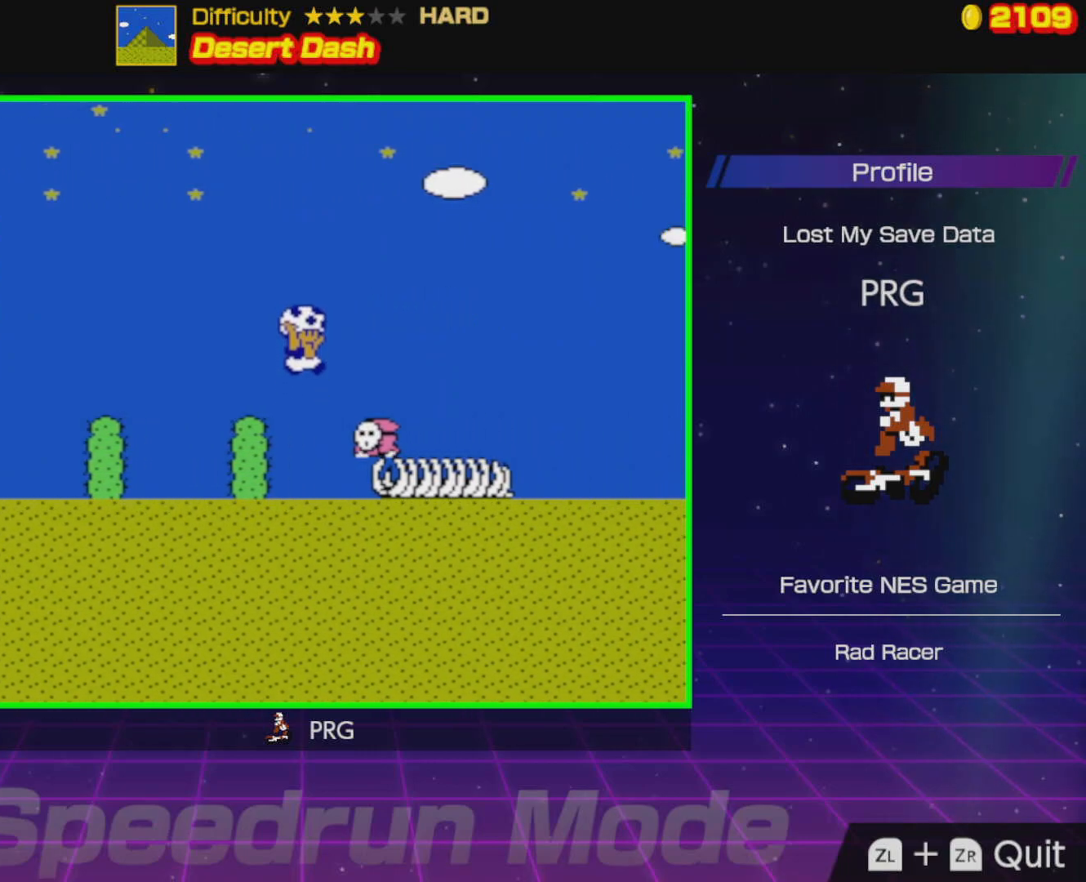
{"buttons": ["A", "B", "DPAD_RIGHT"], "events": [[133, "A", "up"], [200, "A", "down"]]}
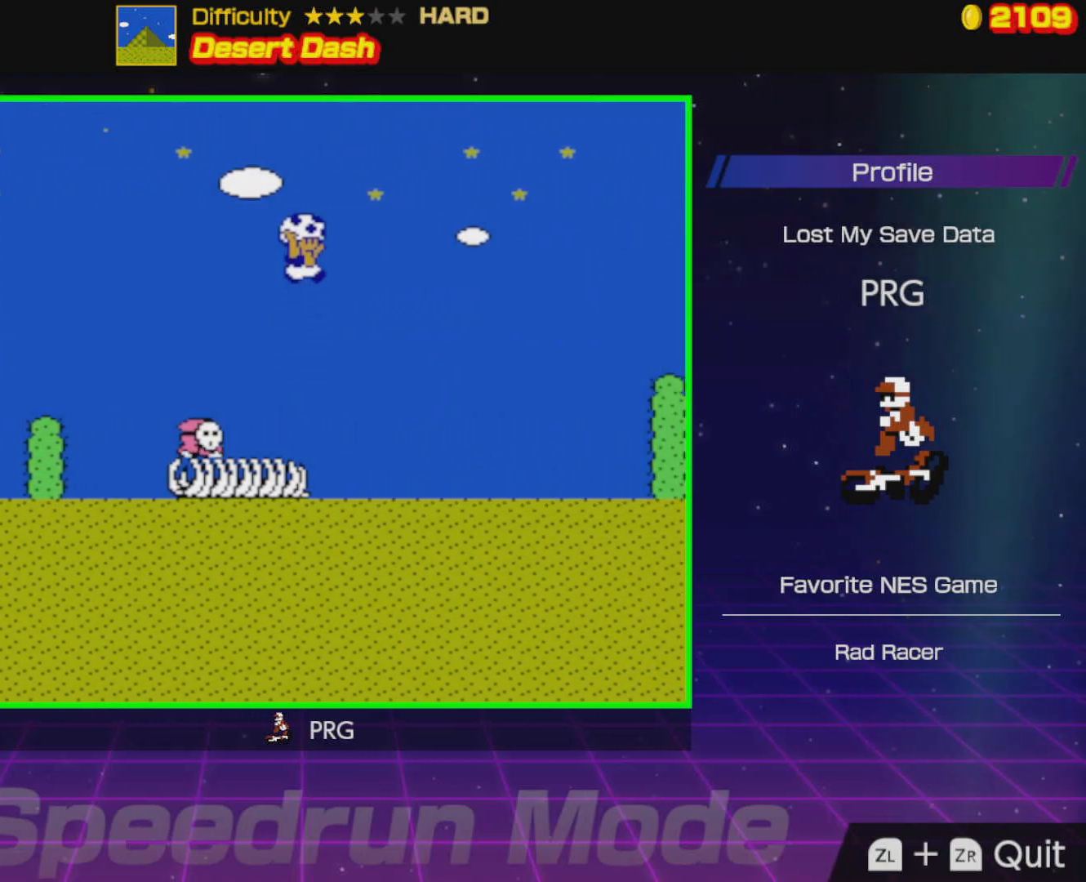
{"buttons": ["B", "DPAD_RIGHT"], "events": [[217, "A", "up"]]}
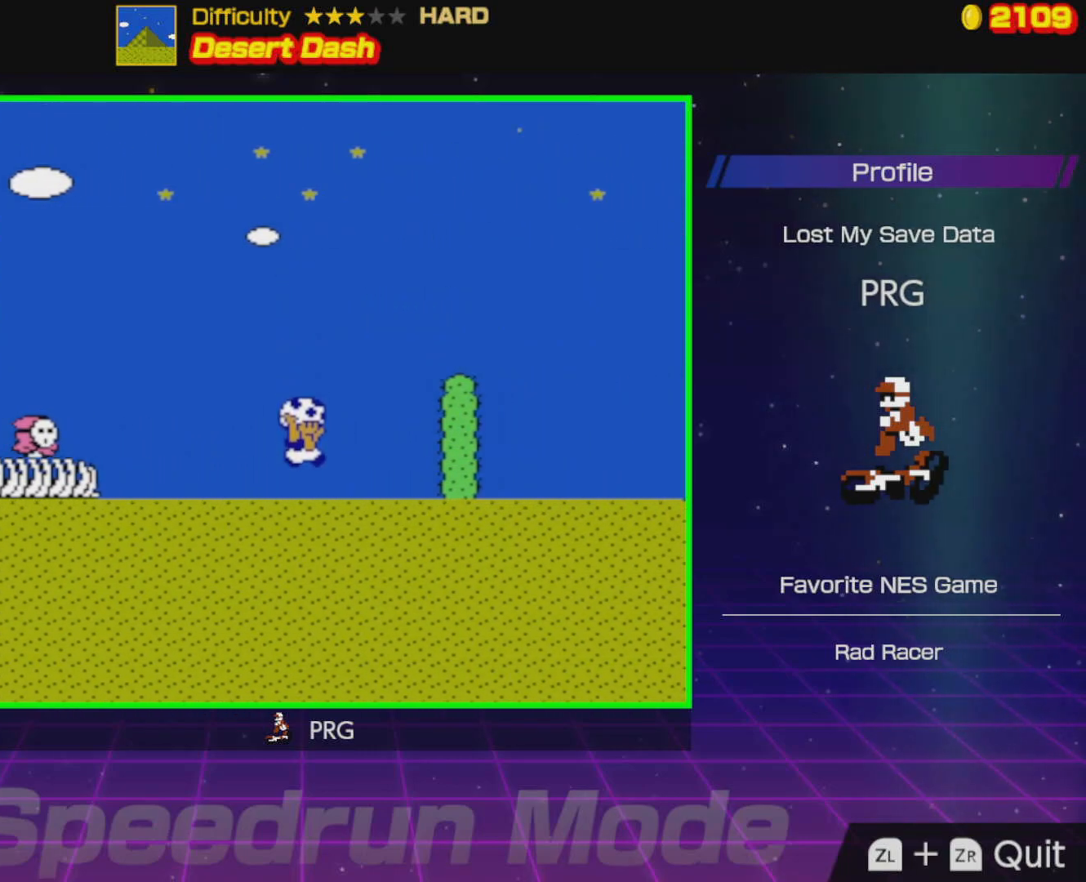
{"buttons": ["A", "B", "DPAD_RIGHT"], "events": [[33, "A", "down"]]}
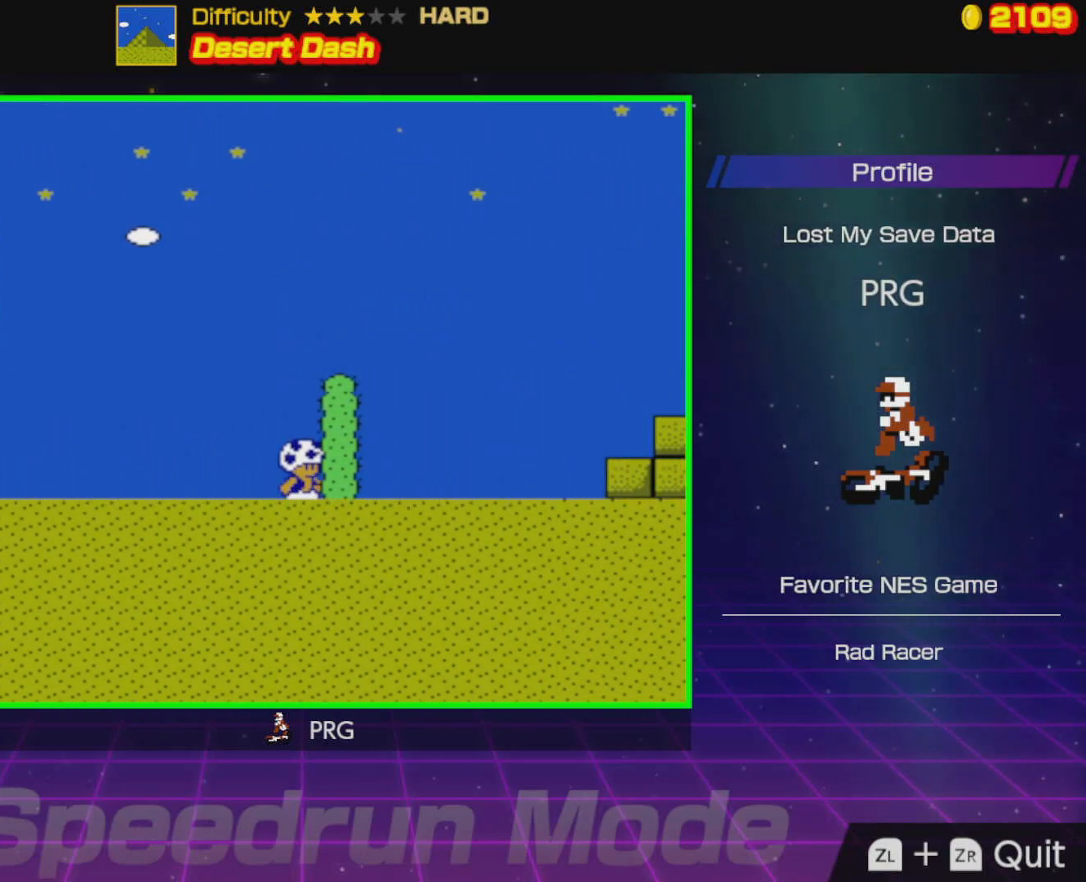
{"buttons": ["A", "B", "DPAD_RIGHT"], "events": [[17, "A", "up"], [100, "A", "down"], [400, "A", "up"], [450, "A", "down"]]}
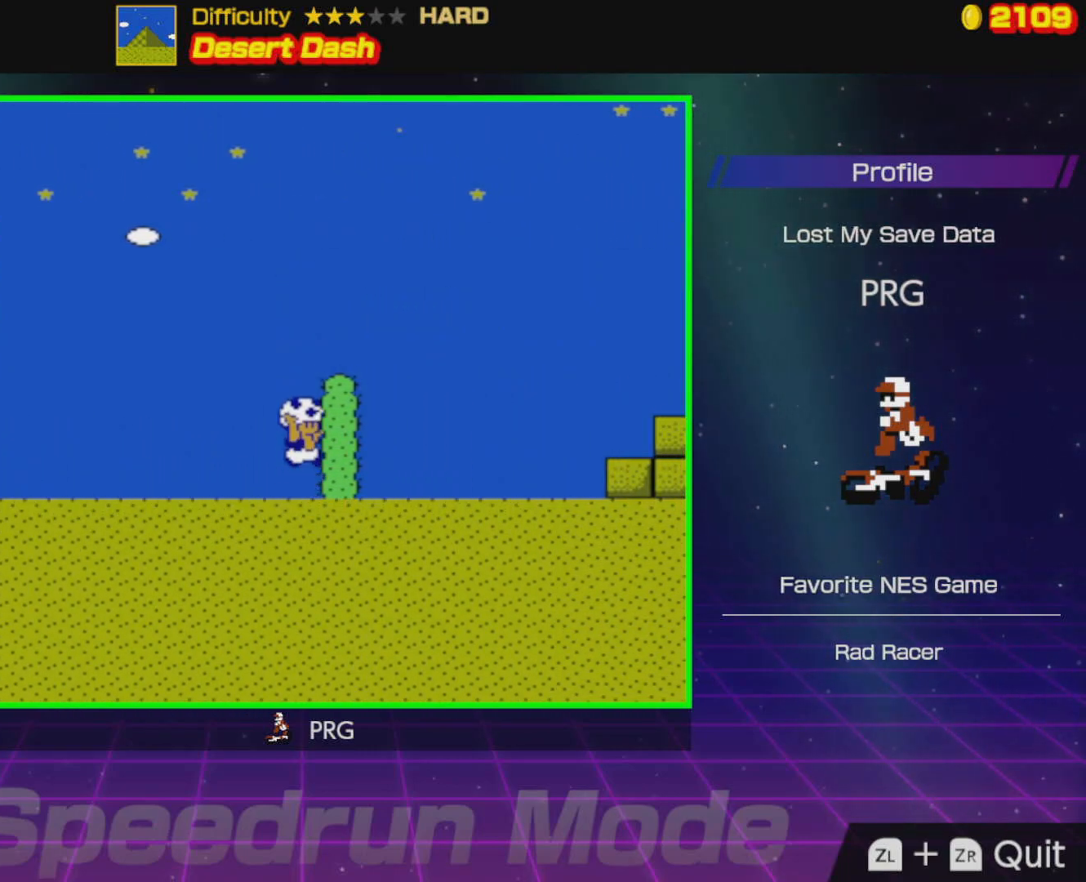
{"buttons": ["A", "B", "DPAD_RIGHT"], "events": [[350, "A", "up"], [483, "A", "down"]]}
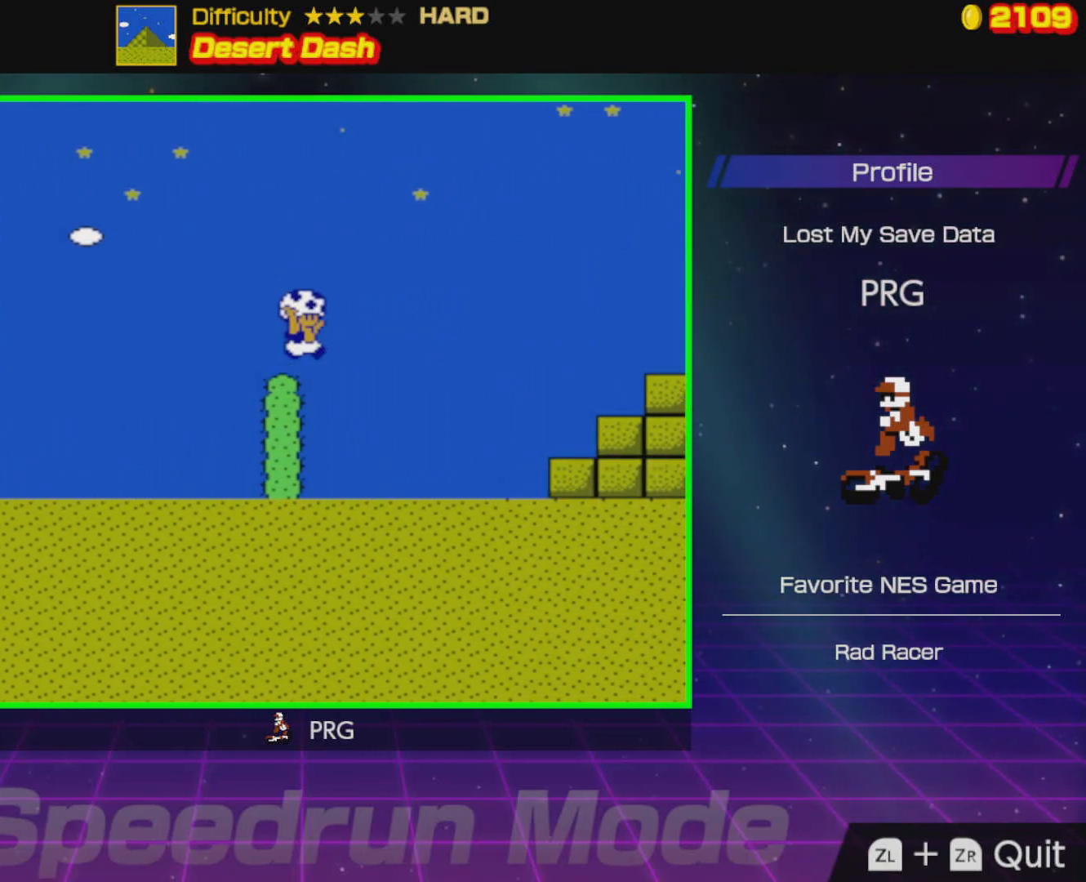
{"buttons": ["B", "DPAD_RIGHT"], "events": [[167, "A", "up"]]}
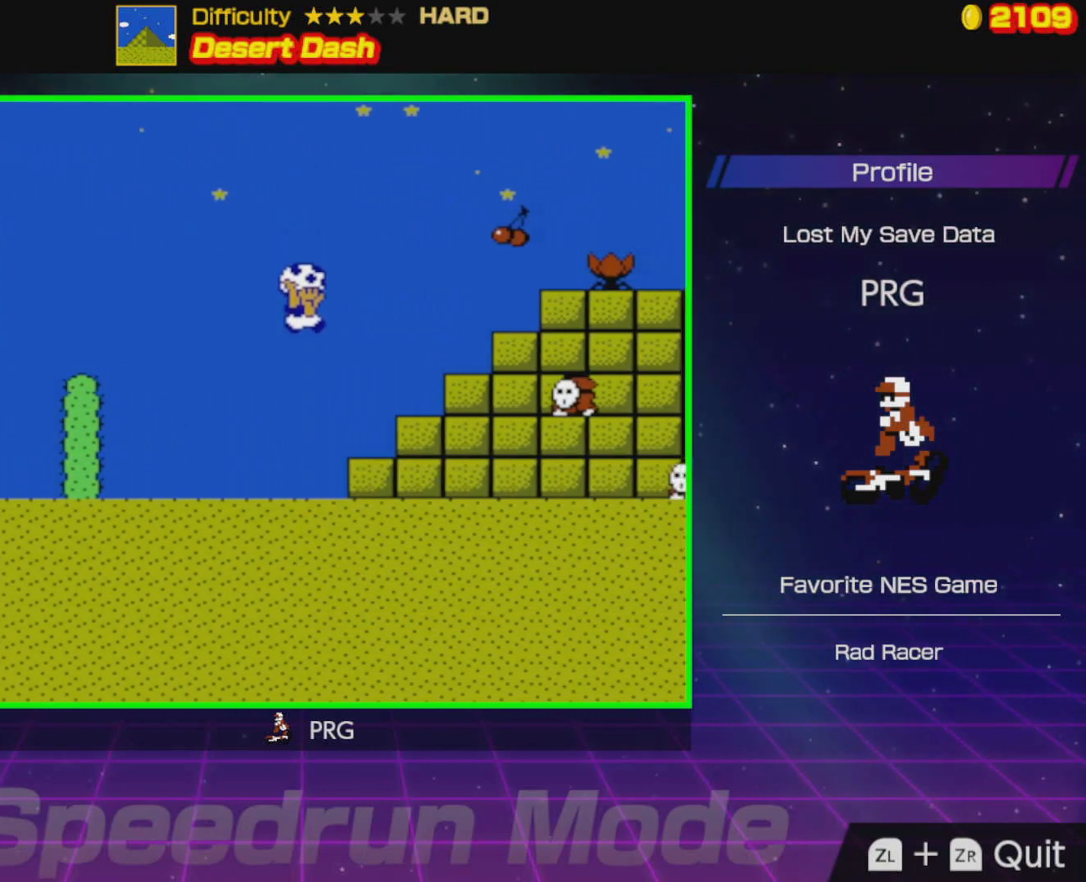
{"buttons": ["B", "DPAD_RIGHT"], "events": []}
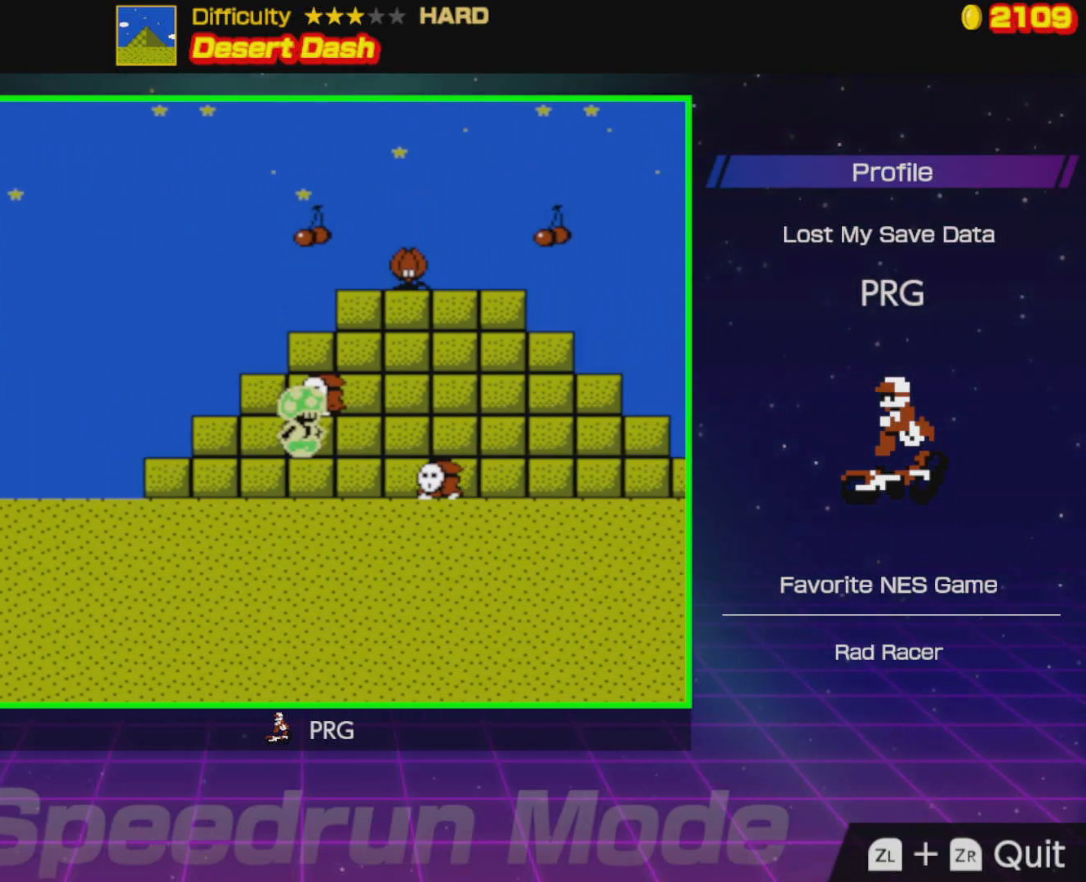
{"buttons": ["B", "DPAD_RIGHT"], "events": []}
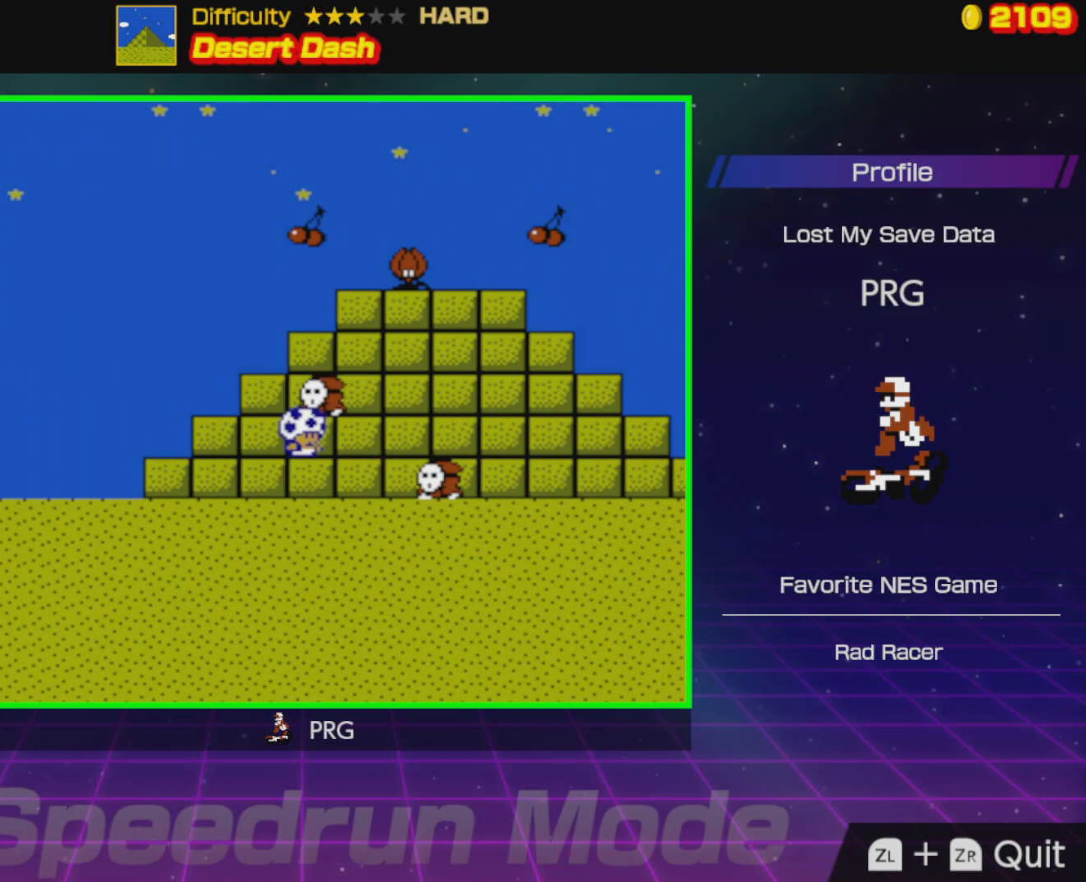
{"buttons": ["B", "DPAD_RIGHT"], "events": []}
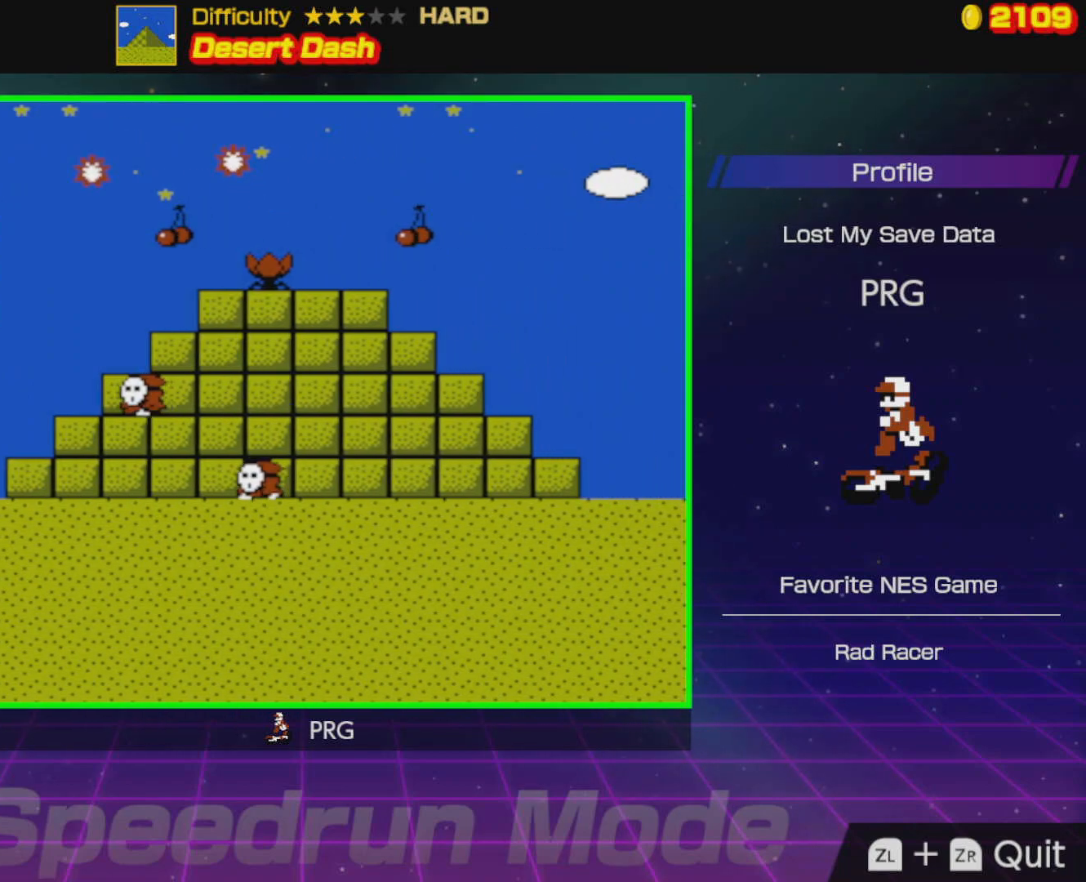
{"buttons": ["B", "DPAD_RIGHT"], "events": []}
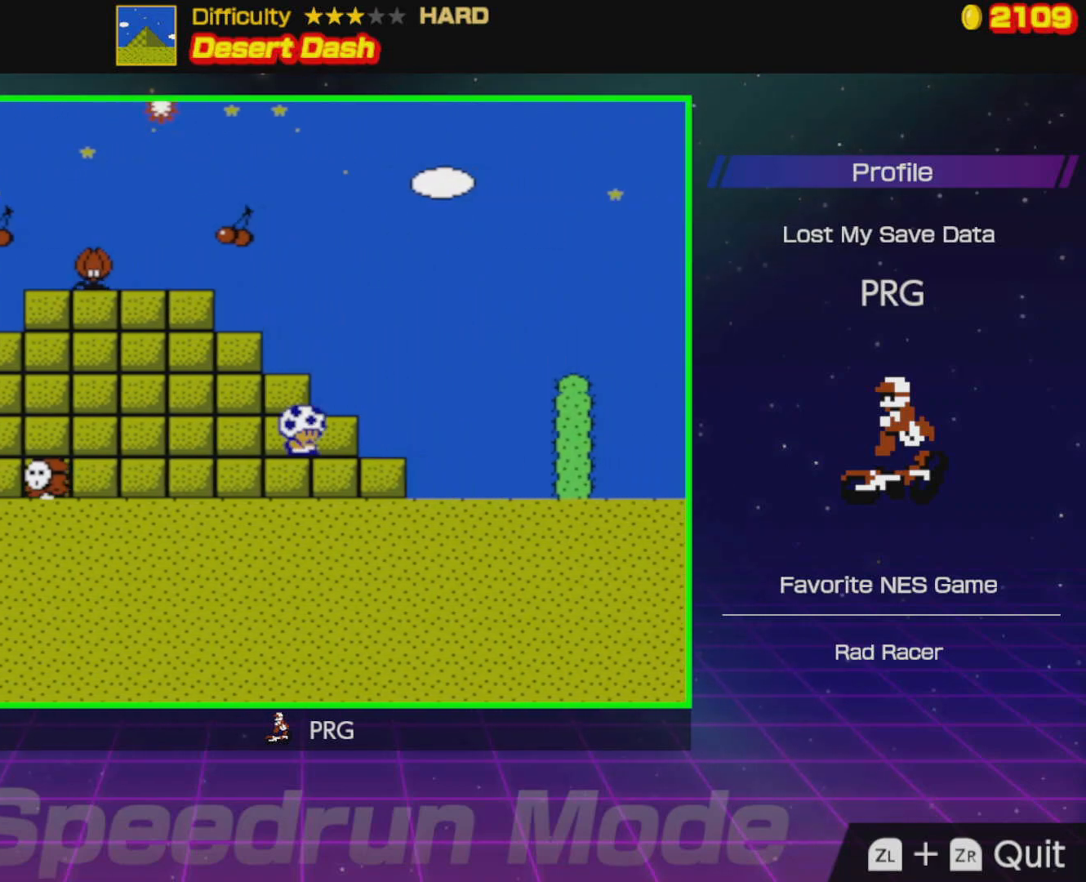
{"buttons": ["B", "DPAD_RIGHT"], "events": [[133, "A", "down"], [483, "A", "up"]]}
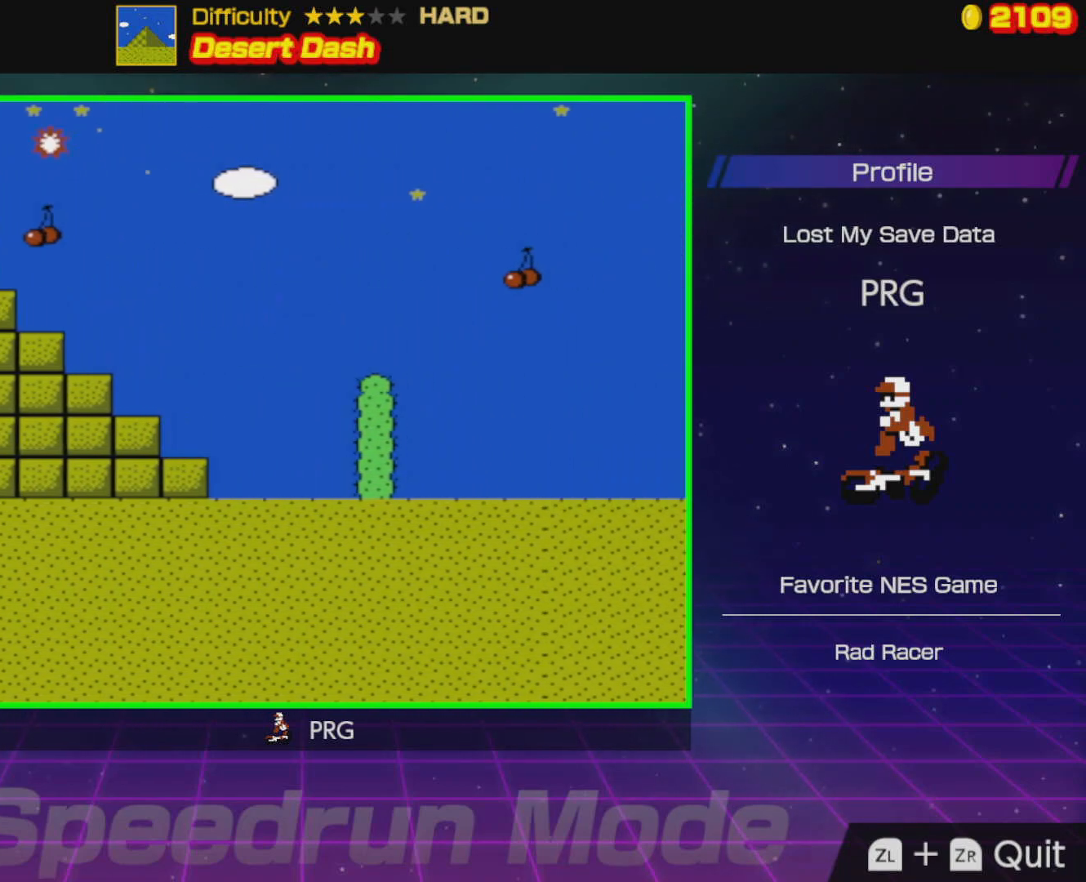
{"buttons": ["A", "B", "DPAD_RIGHT"], "events": [[250, "A", "down"]]}
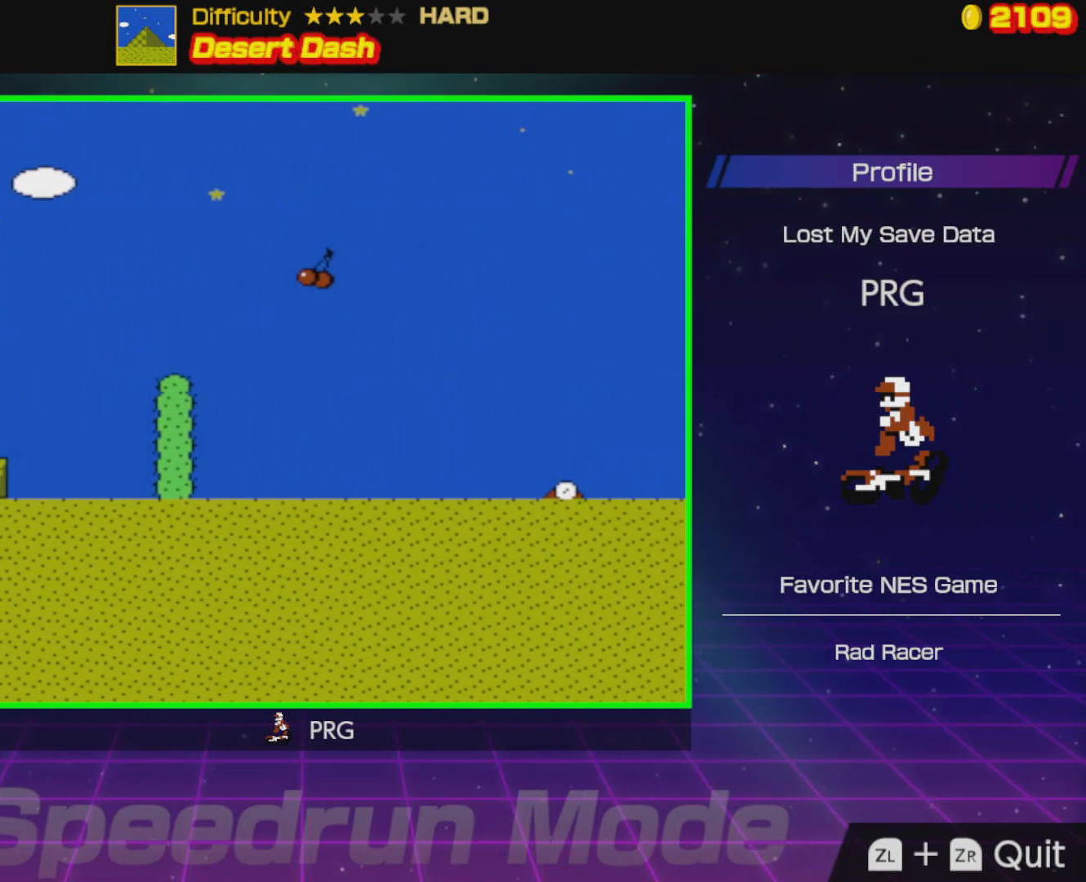
{"buttons": ["B", "DPAD_RIGHT"], "events": [[183, "A", "up"]]}
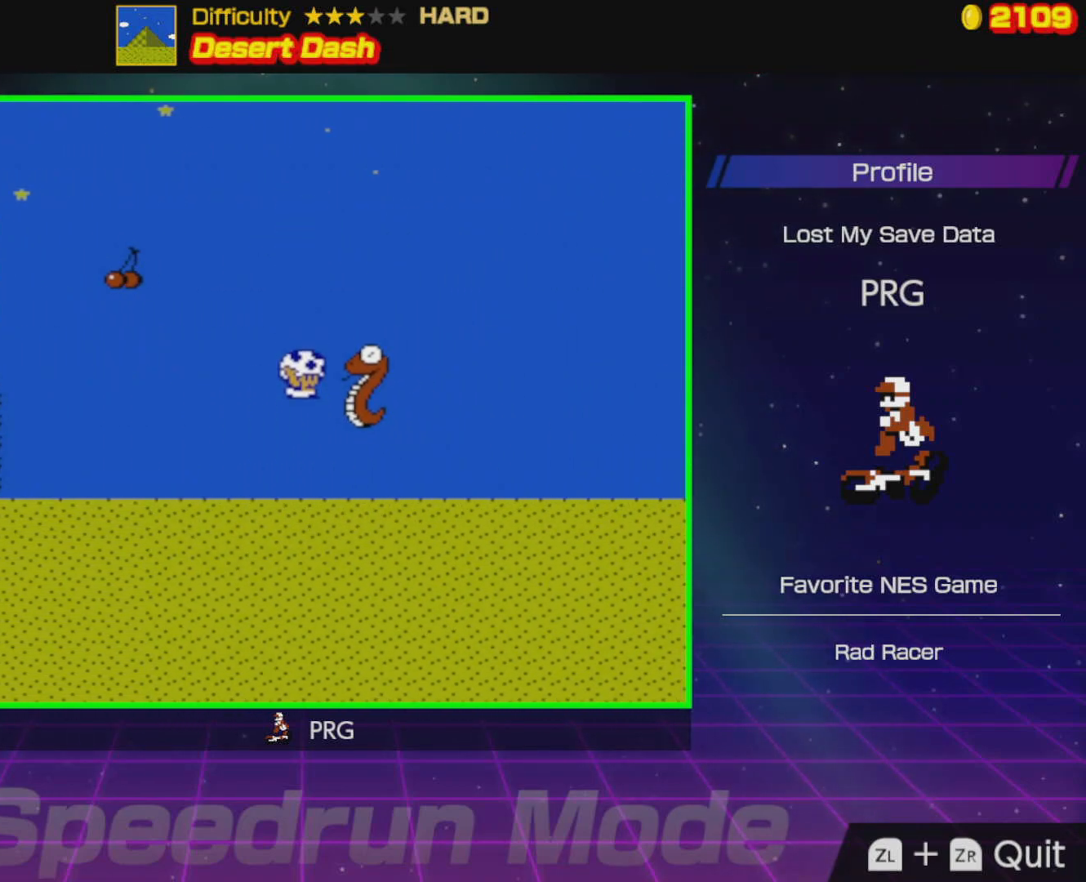
{"buttons": ["A", "B", "DPAD_RIGHT"], "events": [[300, "A", "down"]]}
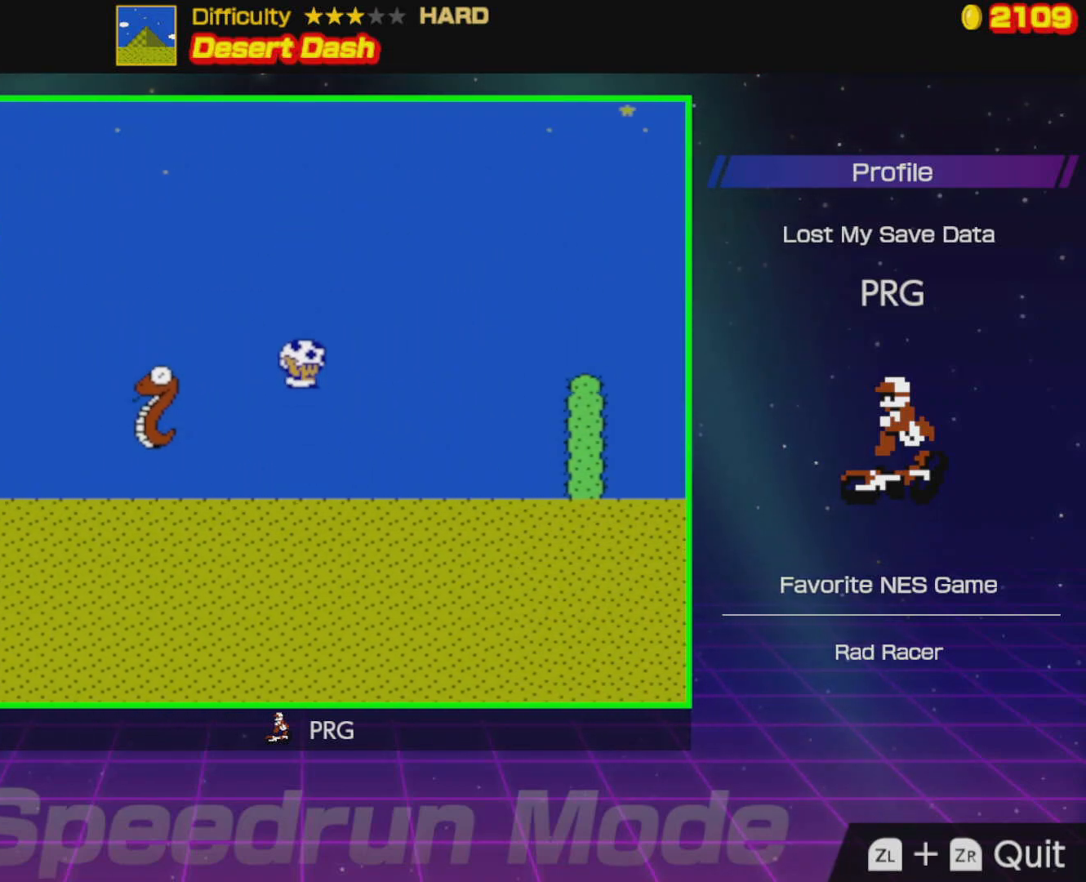
{"buttons": ["B", "DPAD_RIGHT"], "events": [[133, "A", "up"]]}
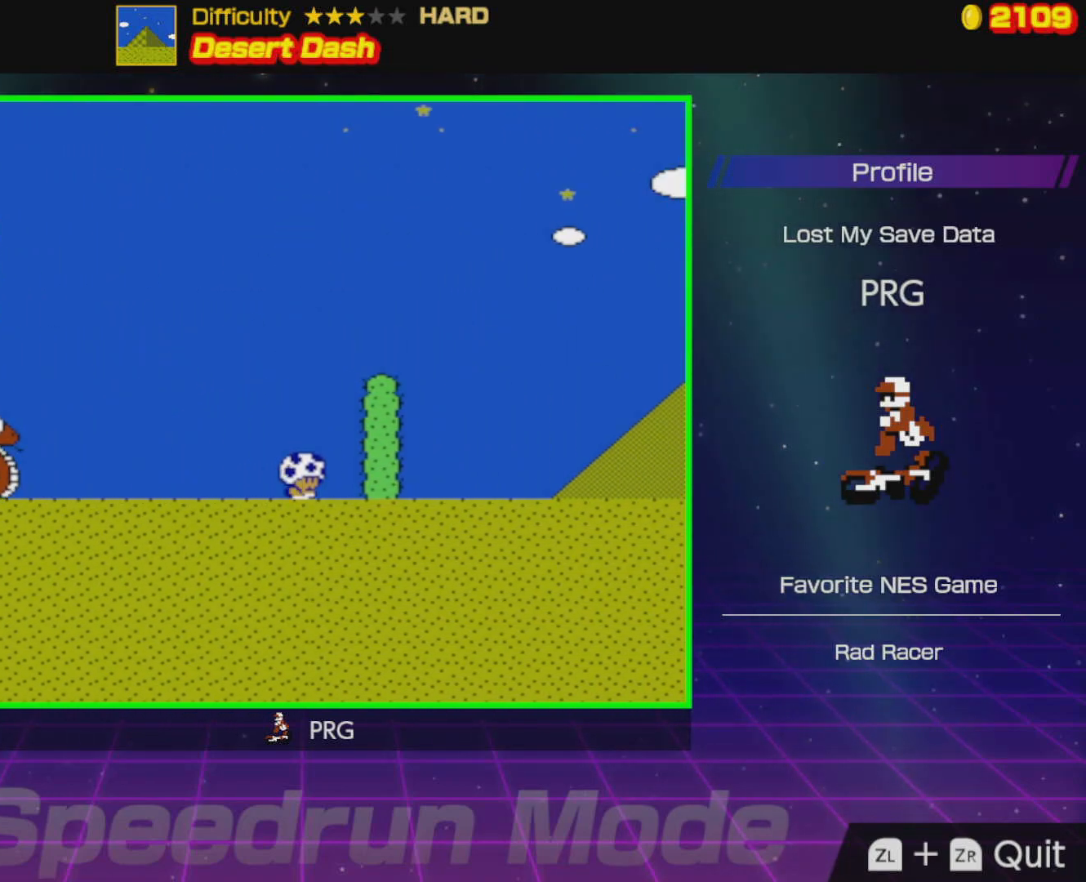
{"buttons": ["B", "DPAD_RIGHT"], "events": [[50, "A", "down"], [417, "A", "up"]]}